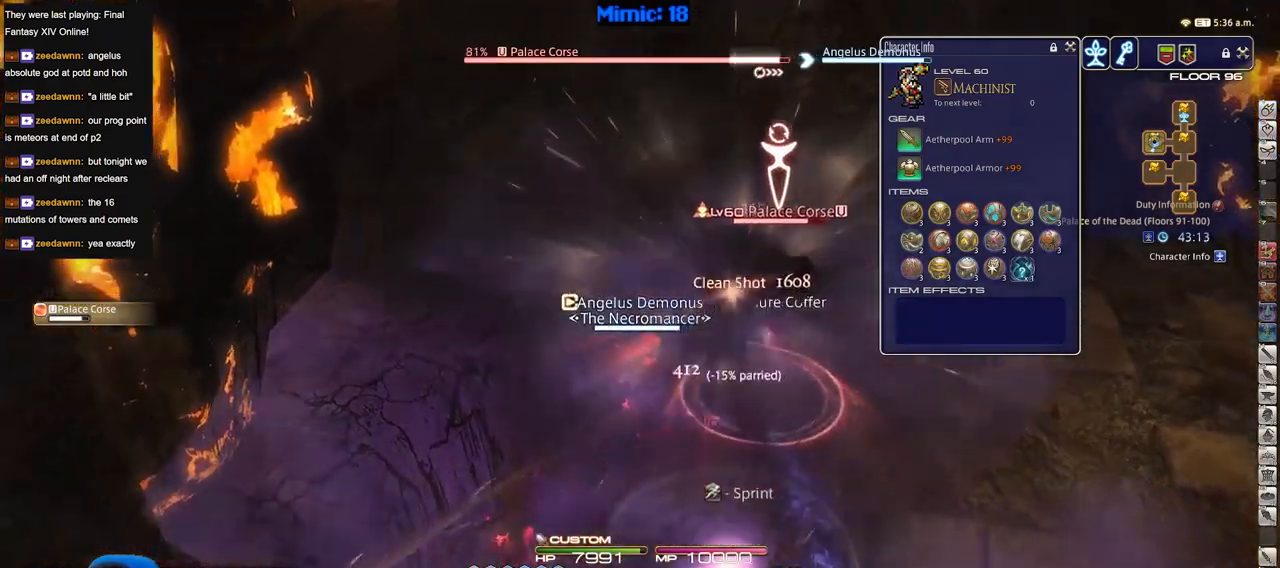
Gameplay with keyboard; each line is a JSON object with the keys held at the frame after it. "events" lists presses ("down") and releases ("up") of "down", "escape", "f1", "f10", "f11", "f12", "f2", "f3", "f4", "f5", "f6", "f7", "f8", "f9", "left", "p", "right" and "up" between this image and that frame as [ms after this image, input, new state], when the widget could be followed in between. No other keys are recorded. Mouse input is not recorded.
{"keys": [], "events": [[134, "p", "down"], [401, "p", "up"]]}
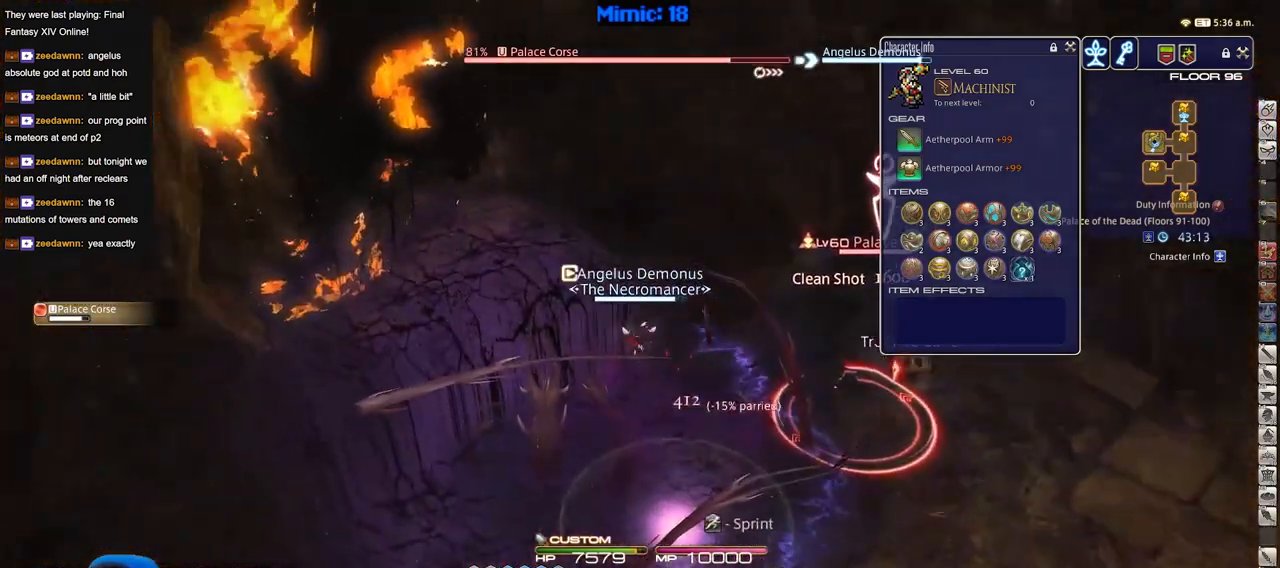
{"keys": ["p"], "events": [[450, "p", "down"]]}
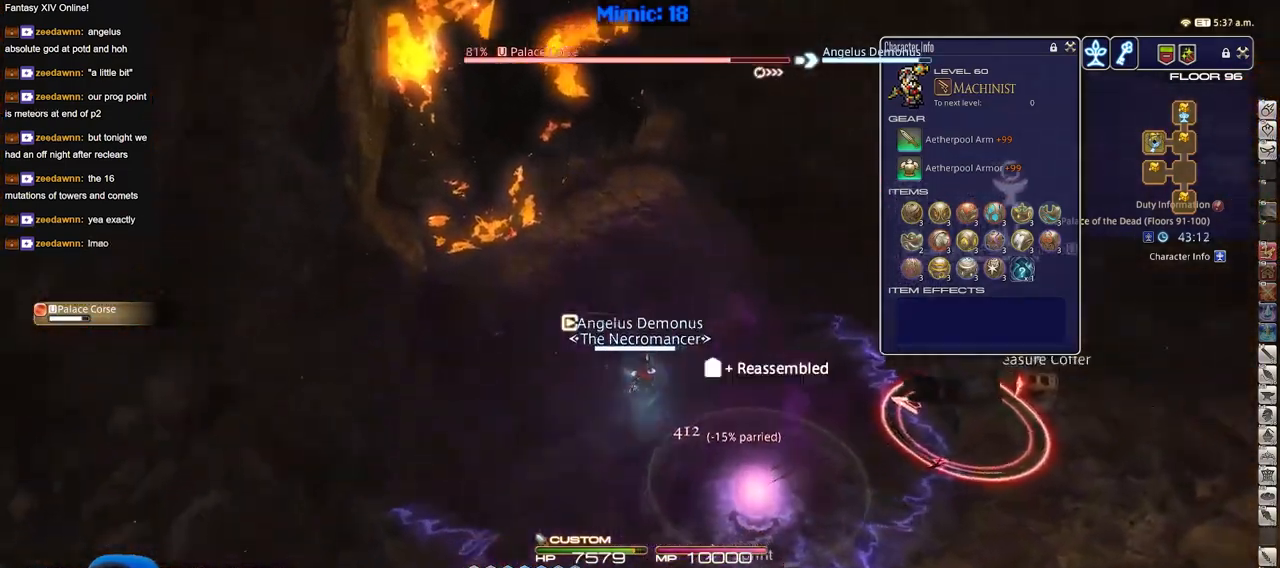
{"keys": [], "events": [[134, "p", "up"]]}
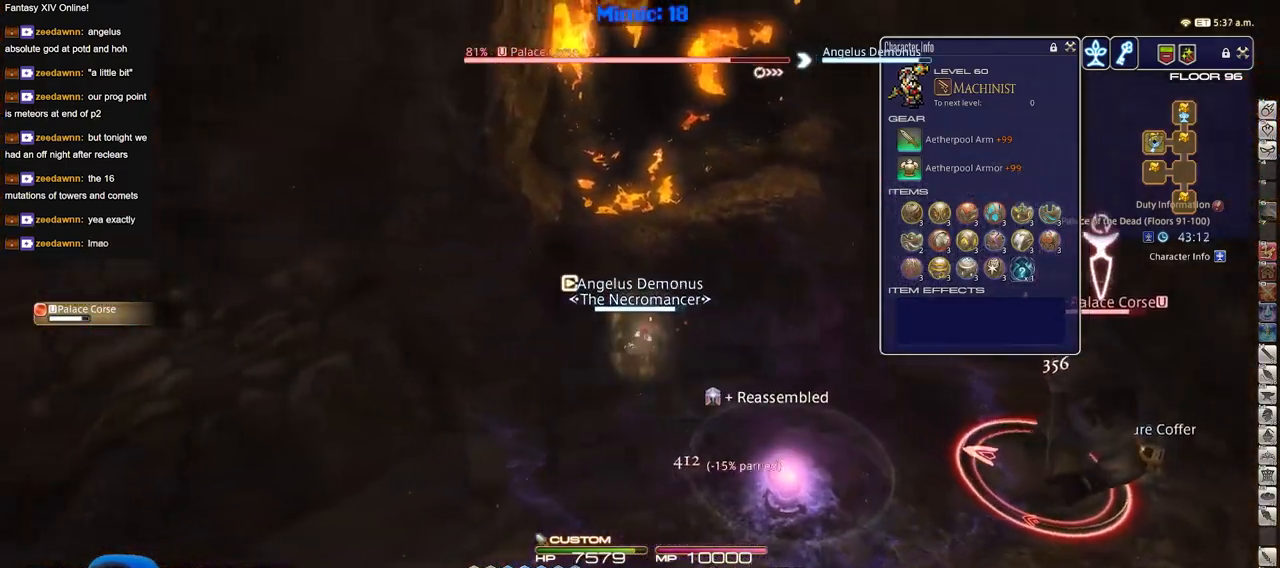
{"keys": [], "events": []}
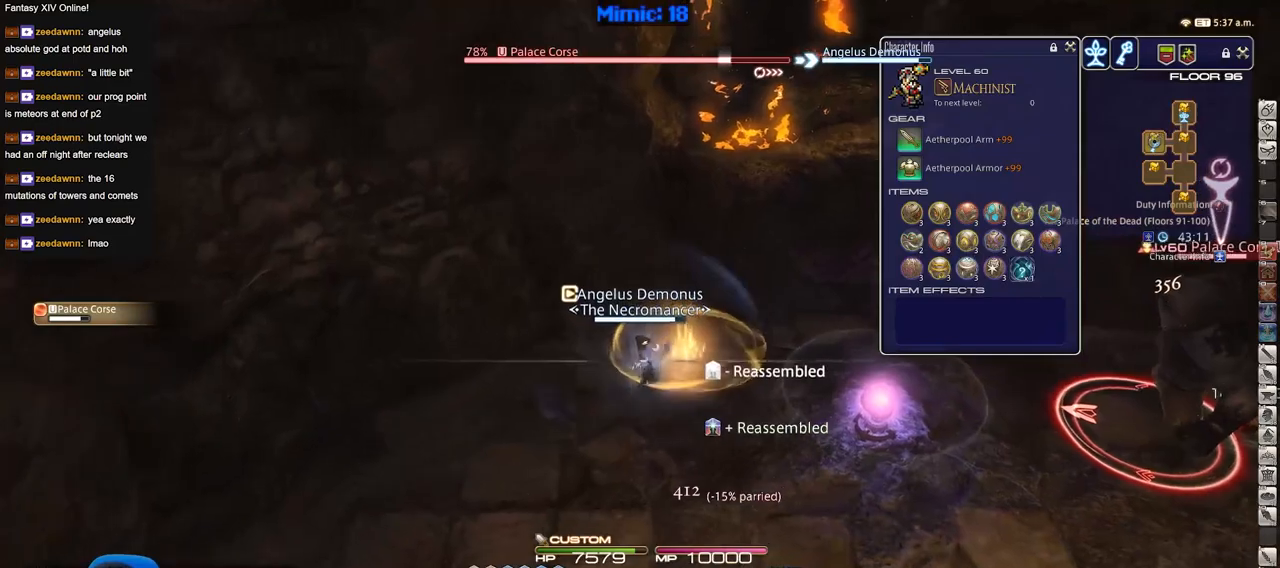
{"keys": [], "events": []}
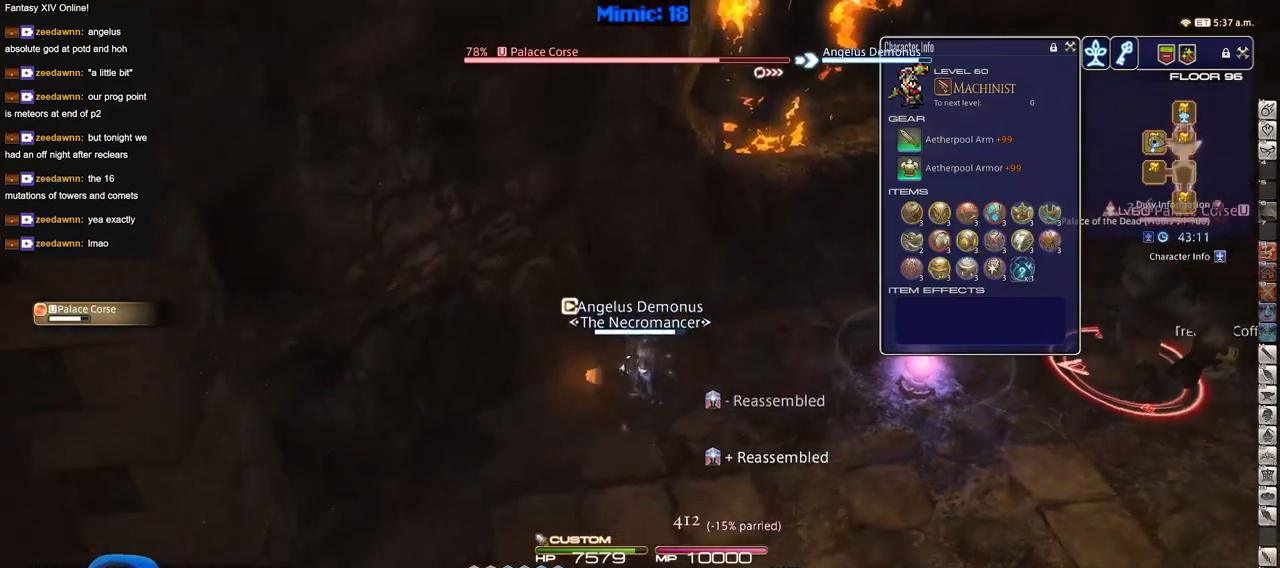
{"keys": ["p"], "events": [[434, "p", "down"]]}
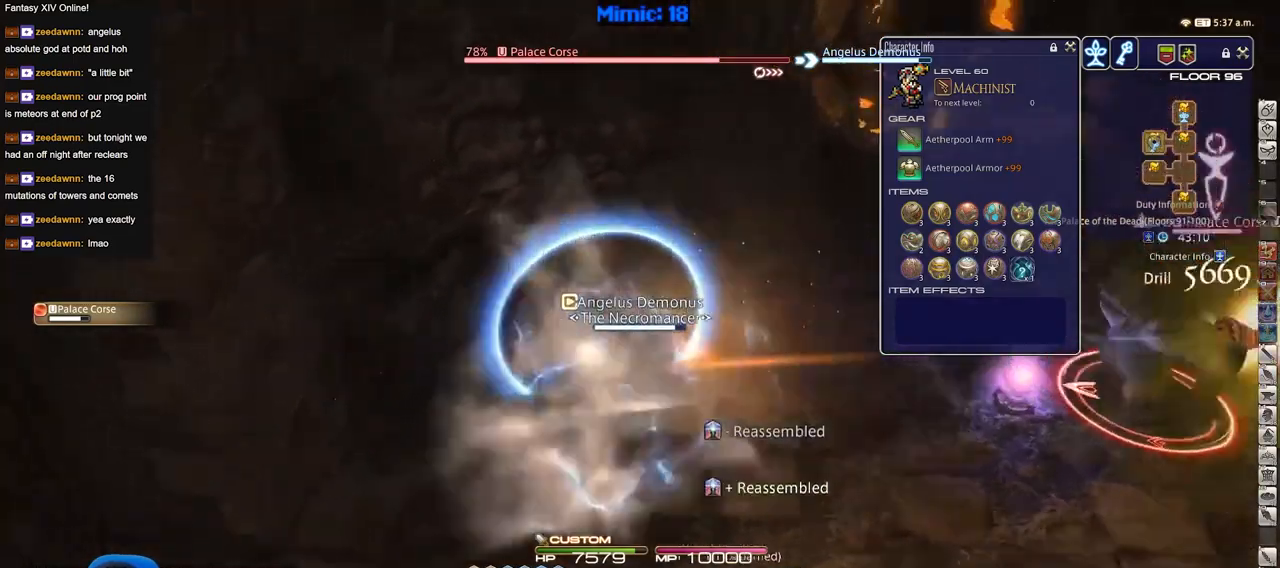
{"keys": [], "events": [[67, "p", "up"]]}
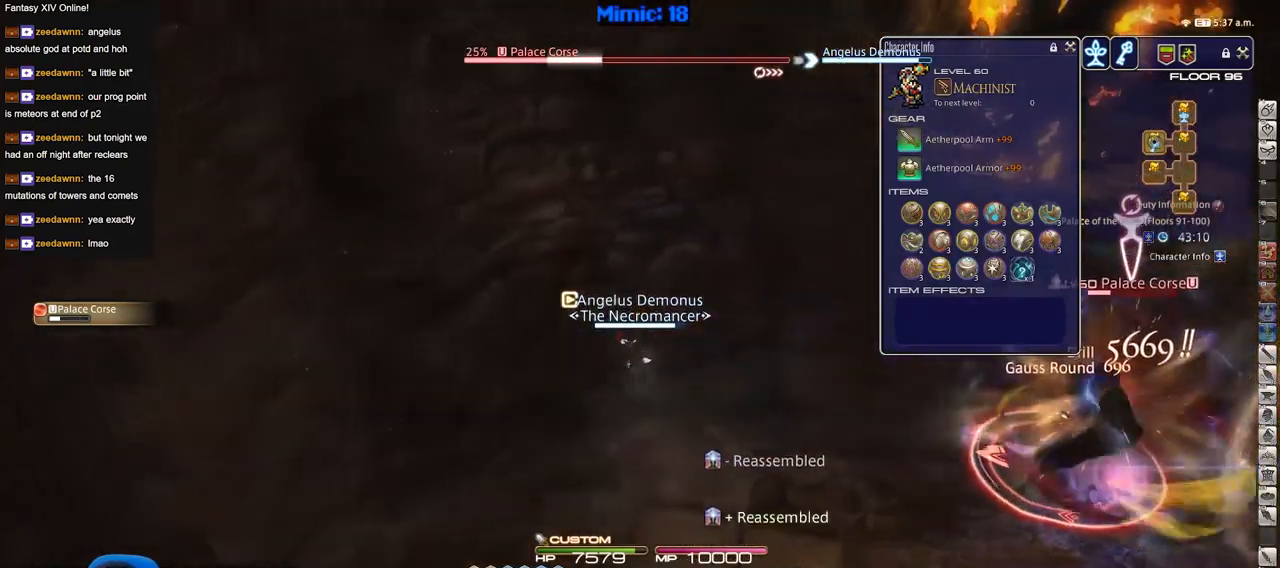
{"keys": [], "events": []}
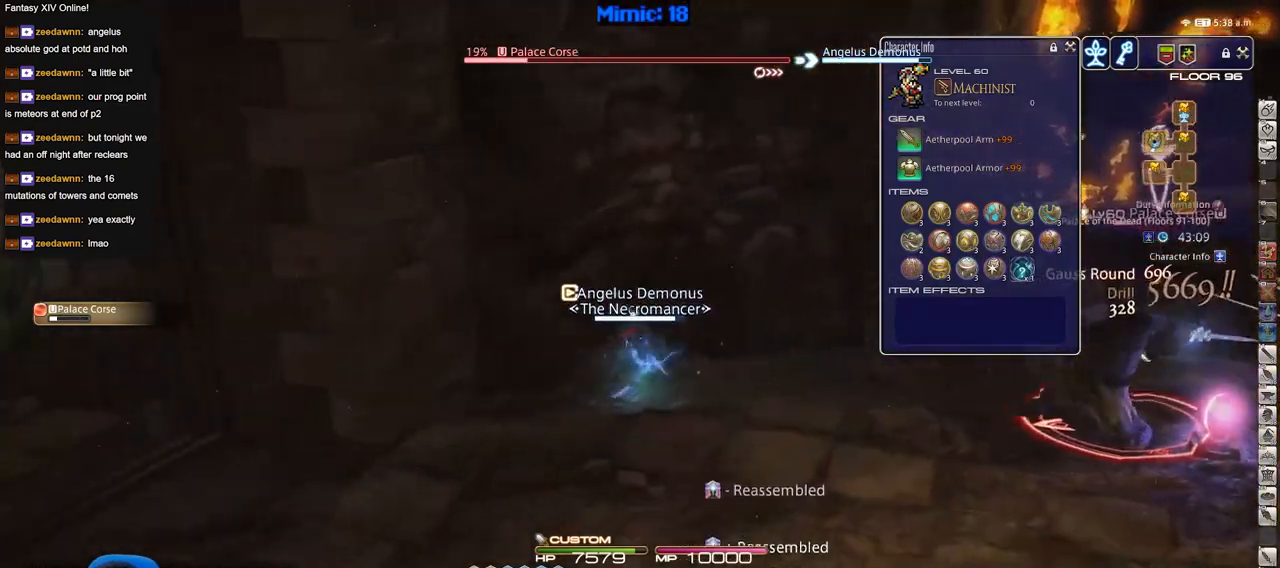
{"keys": [], "events": []}
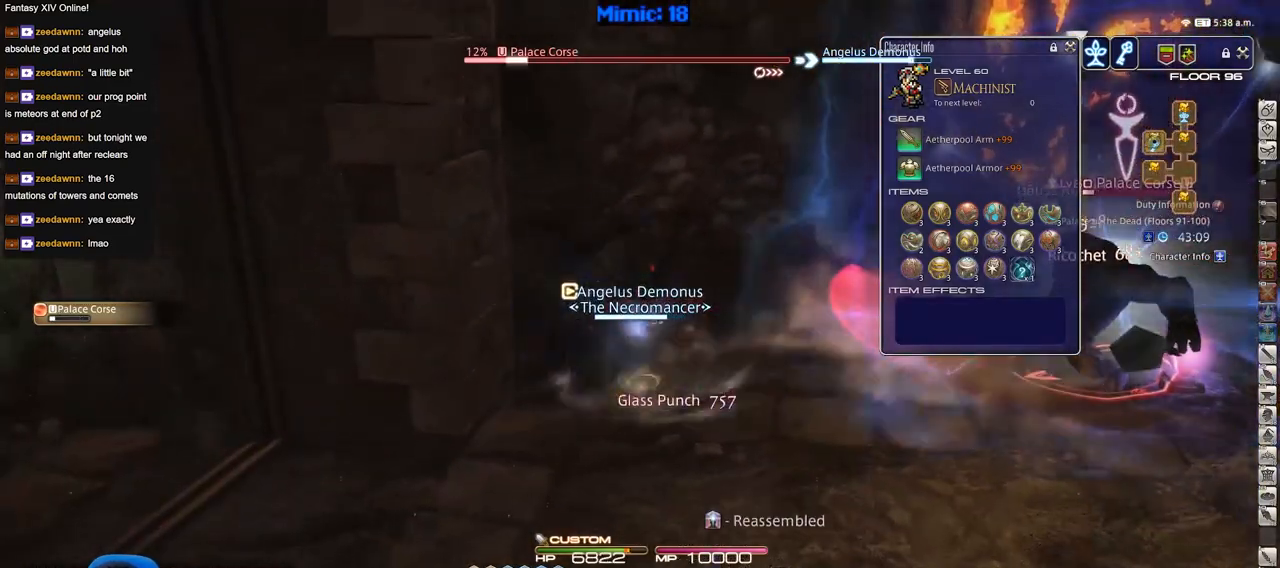
{"keys": [], "events": []}
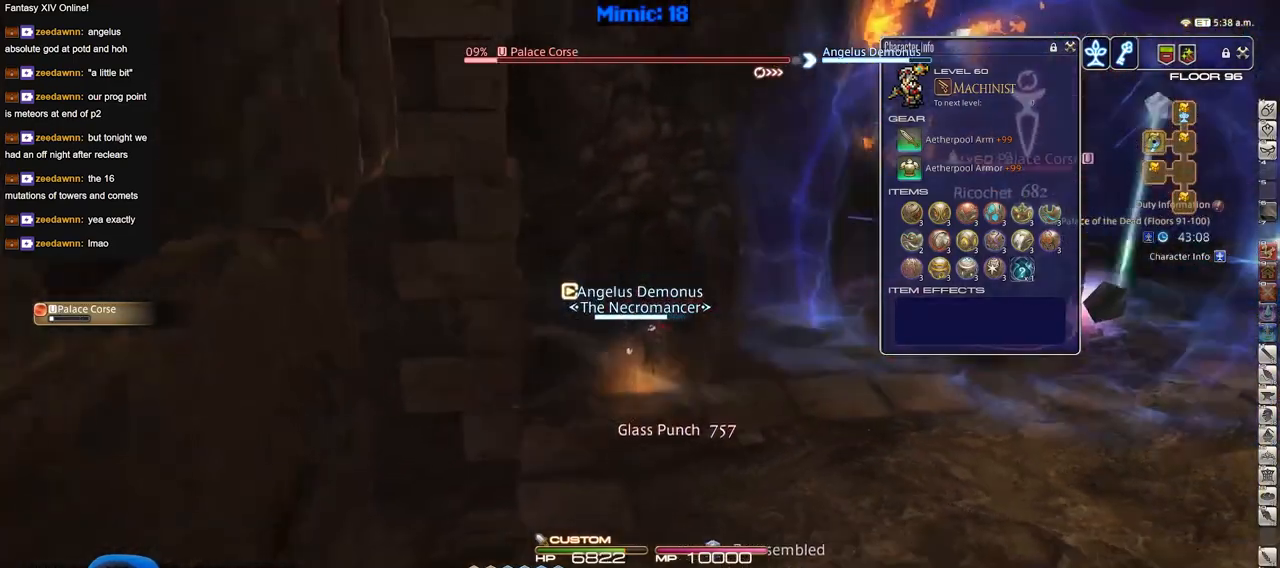
{"keys": [], "events": []}
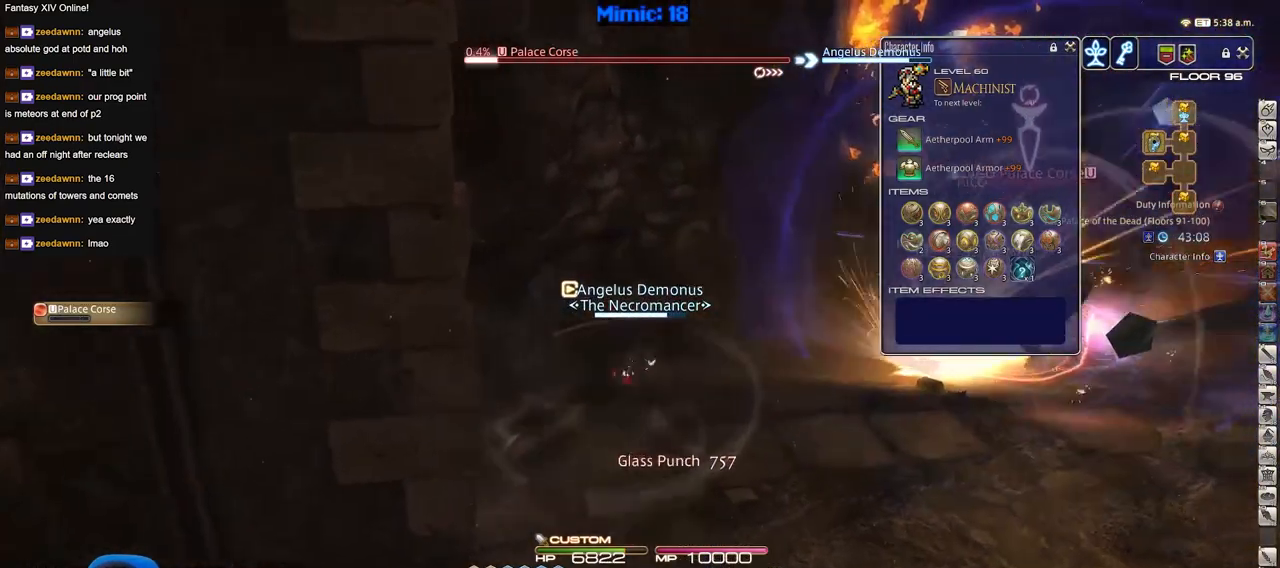
{"keys": [], "events": []}
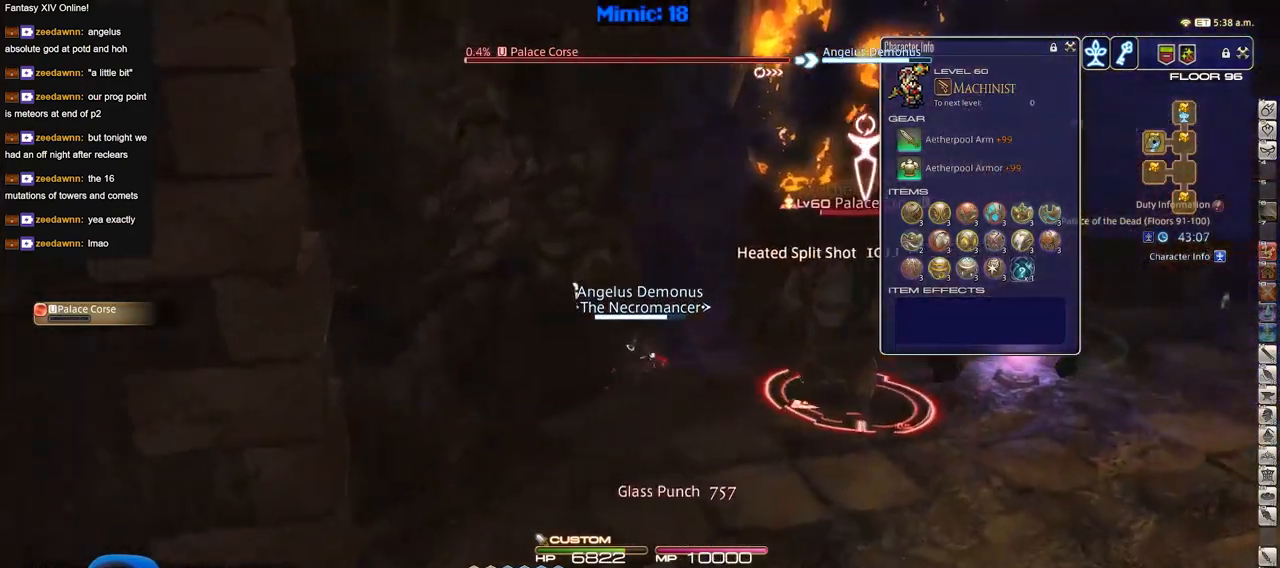
{"keys": [], "events": []}
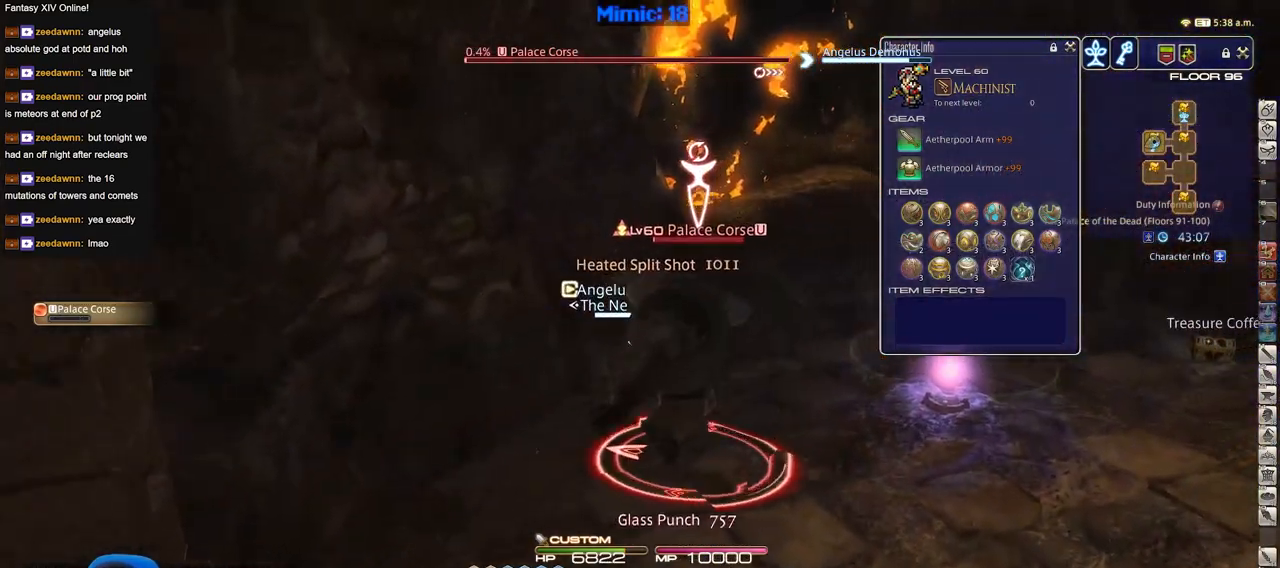
{"keys": ["p"], "events": [[33, "p", "down"]]}
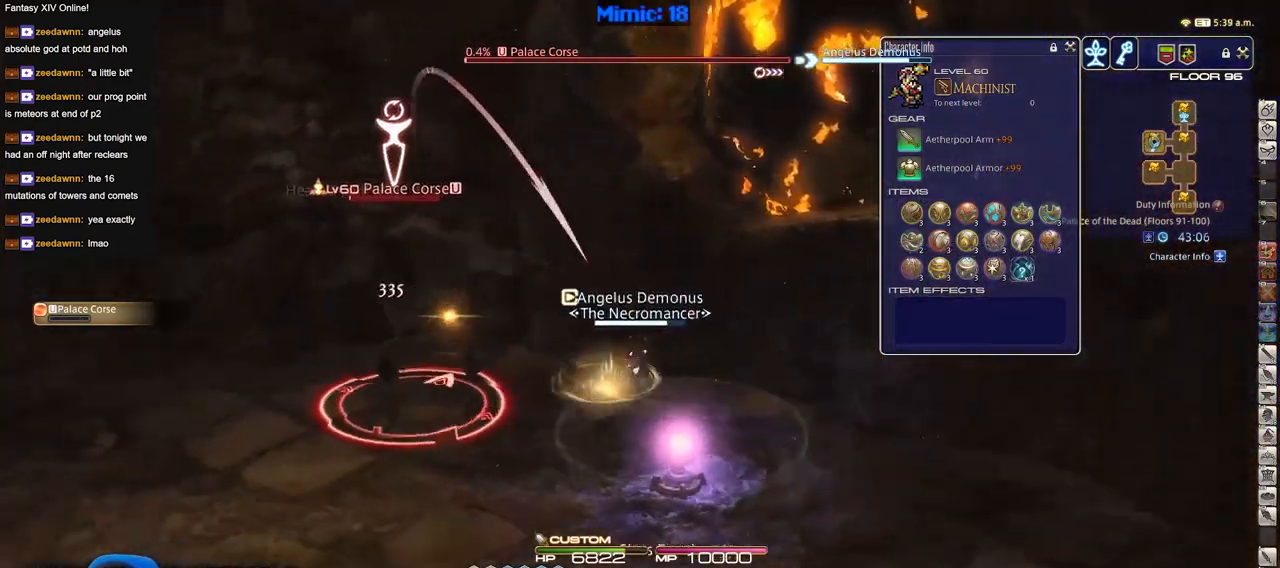
{"keys": [], "events": [[484, "p", "up"]]}
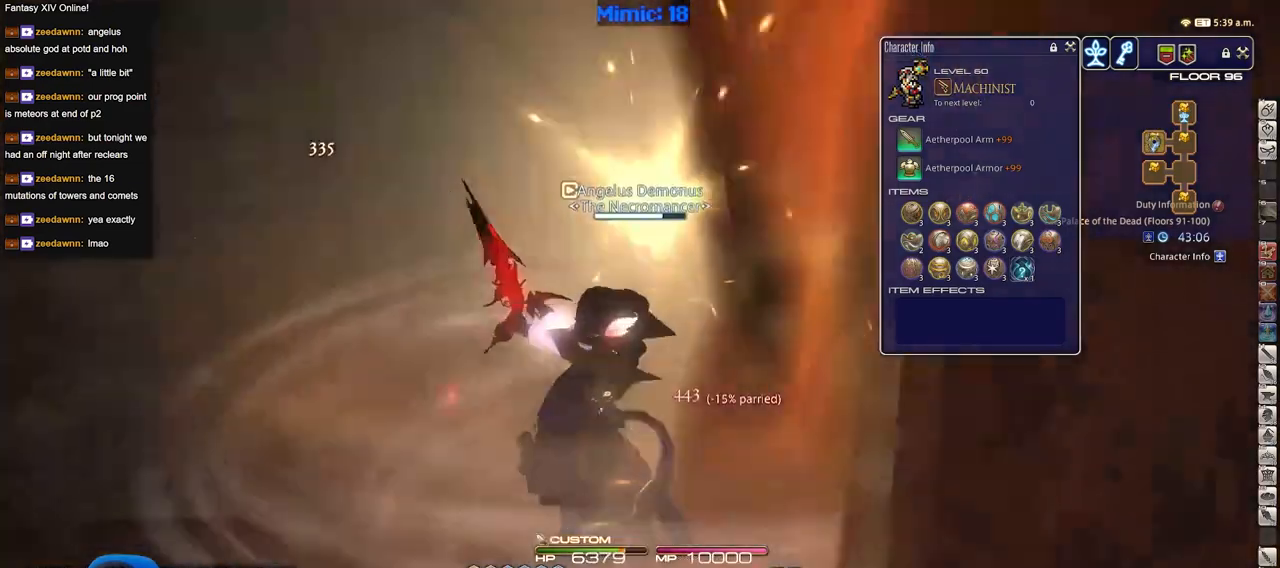
{"keys": [], "events": []}
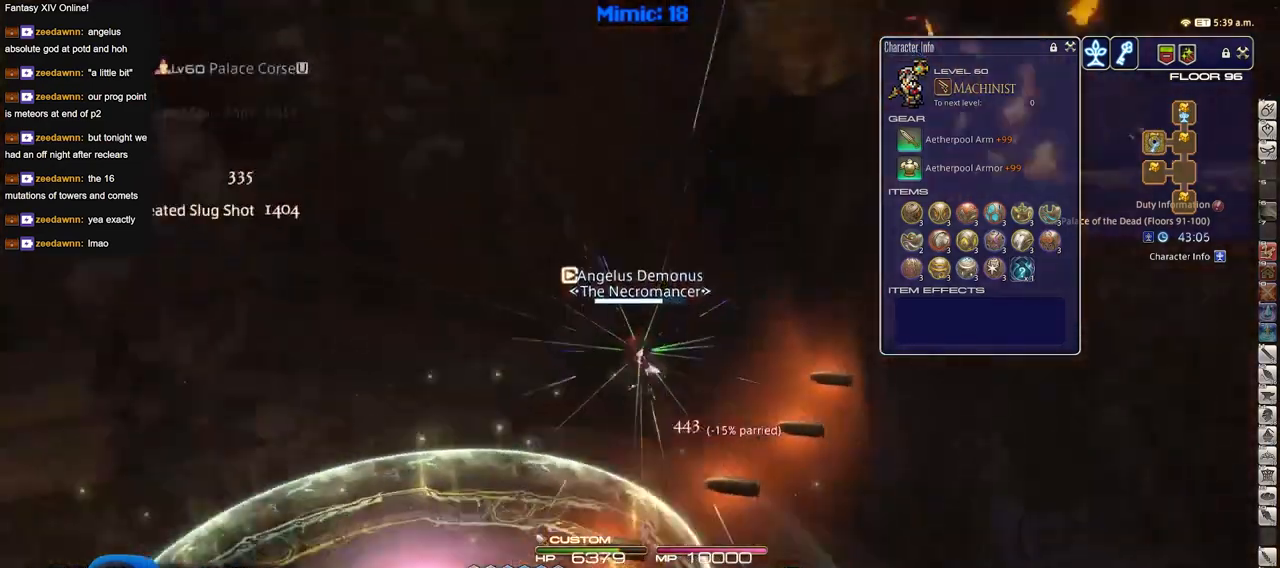
{"keys": [], "events": []}
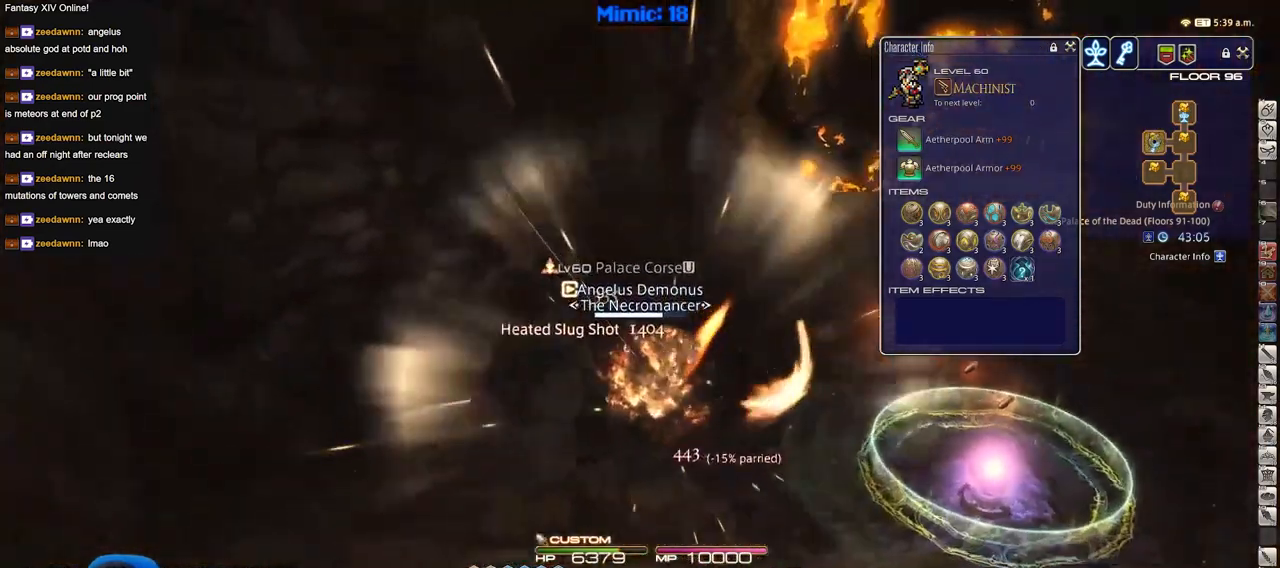
{"keys": [], "events": []}
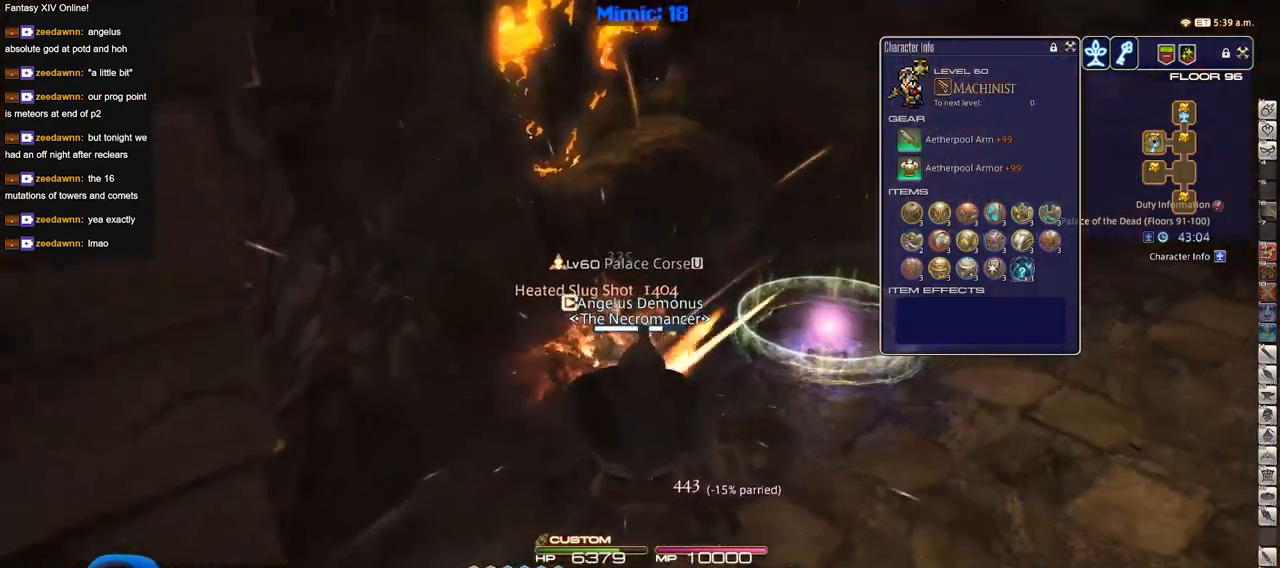
{"keys": [], "events": []}
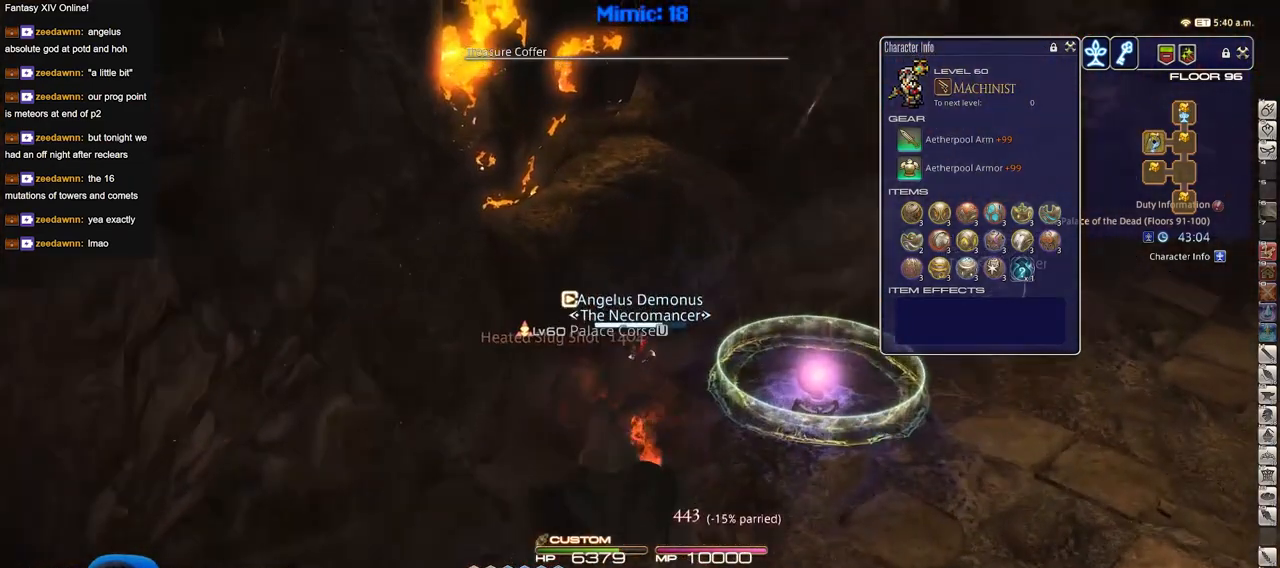
{"keys": [], "events": []}
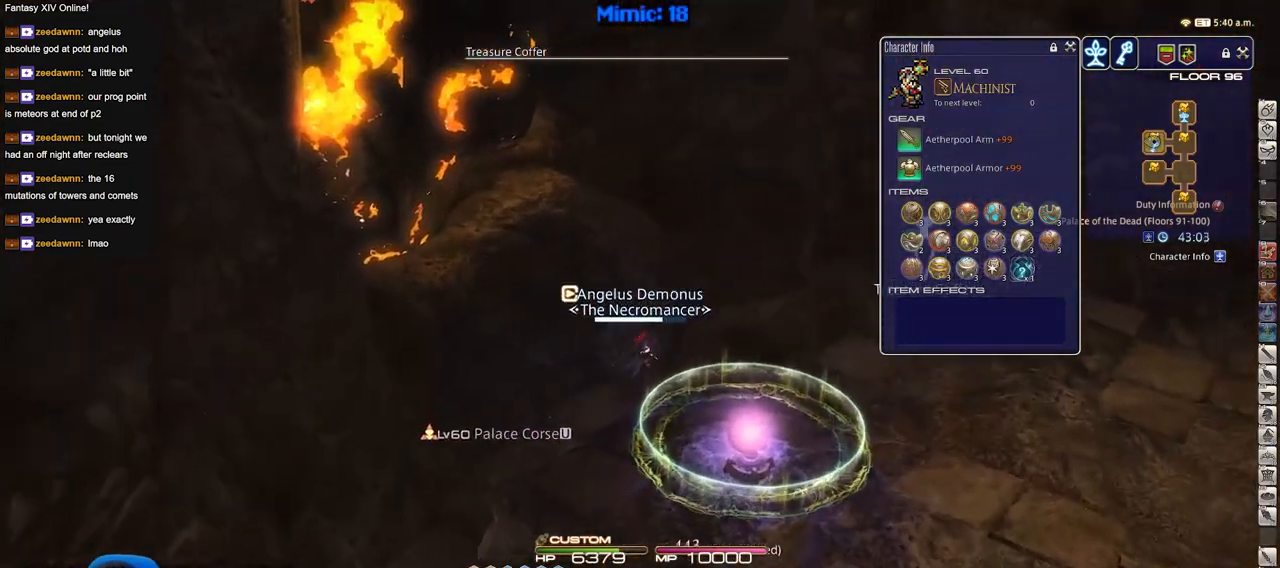
{"keys": [], "events": []}
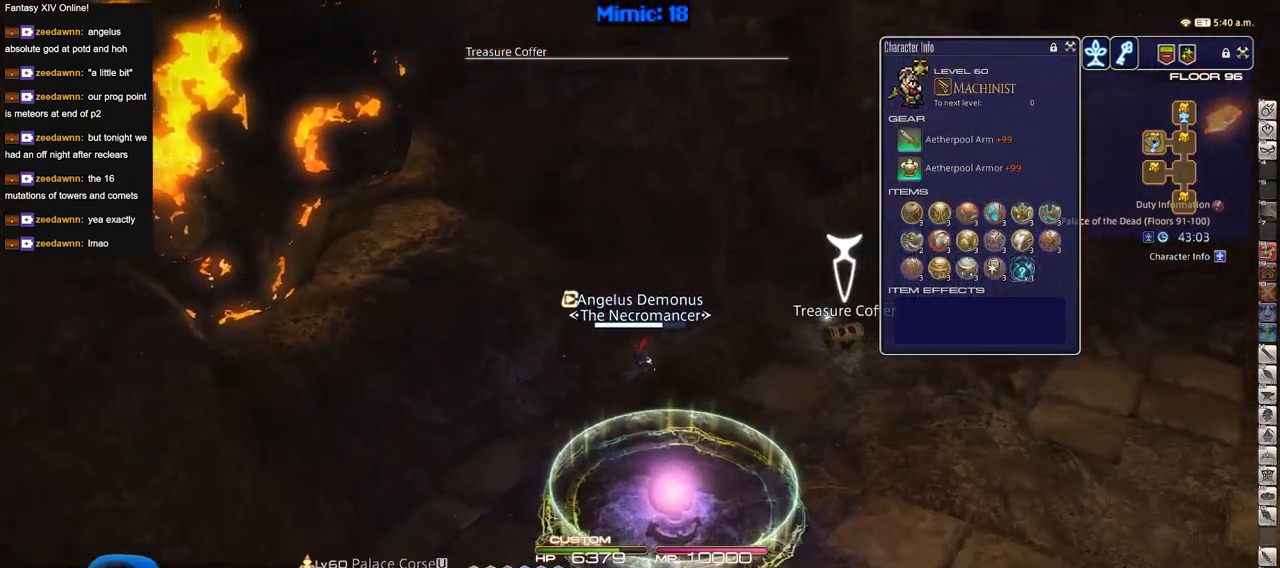
{"keys": ["p"], "events": [[67, "p", "down"]]}
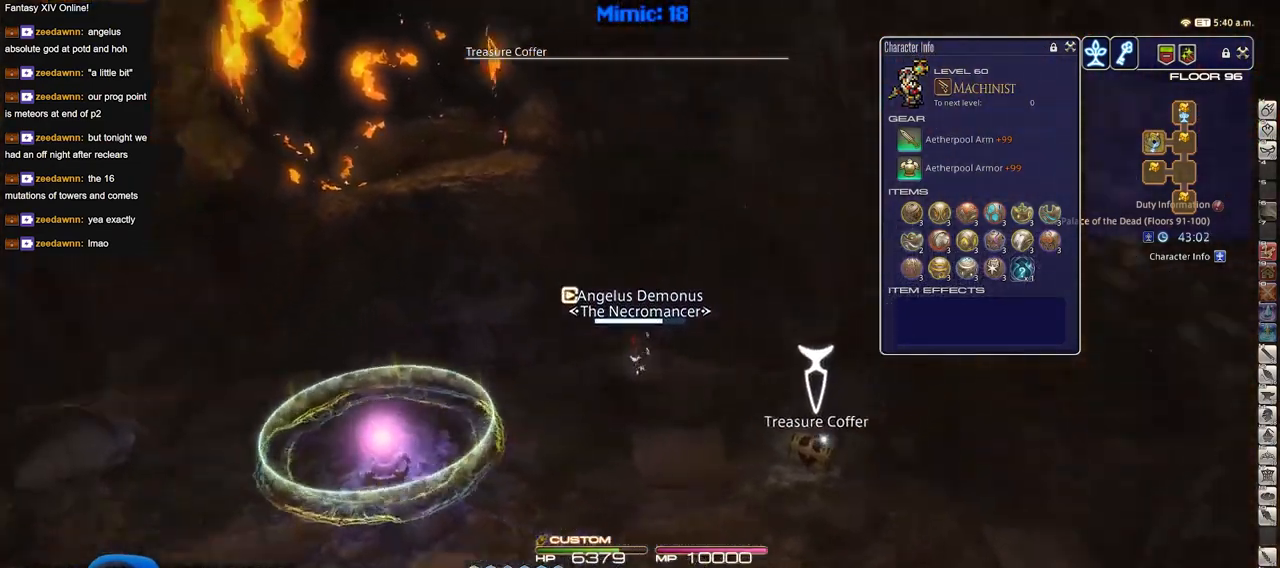
{"keys": [], "events": [[234, "p", "up"]]}
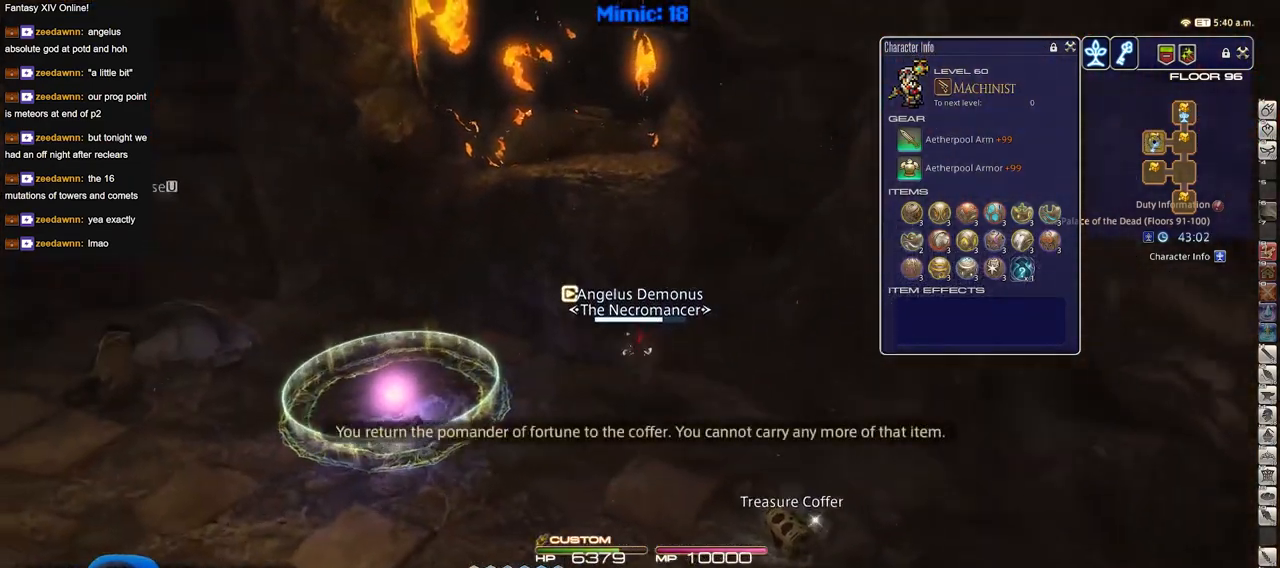
{"keys": ["p"], "events": [[200, "p", "down"]]}
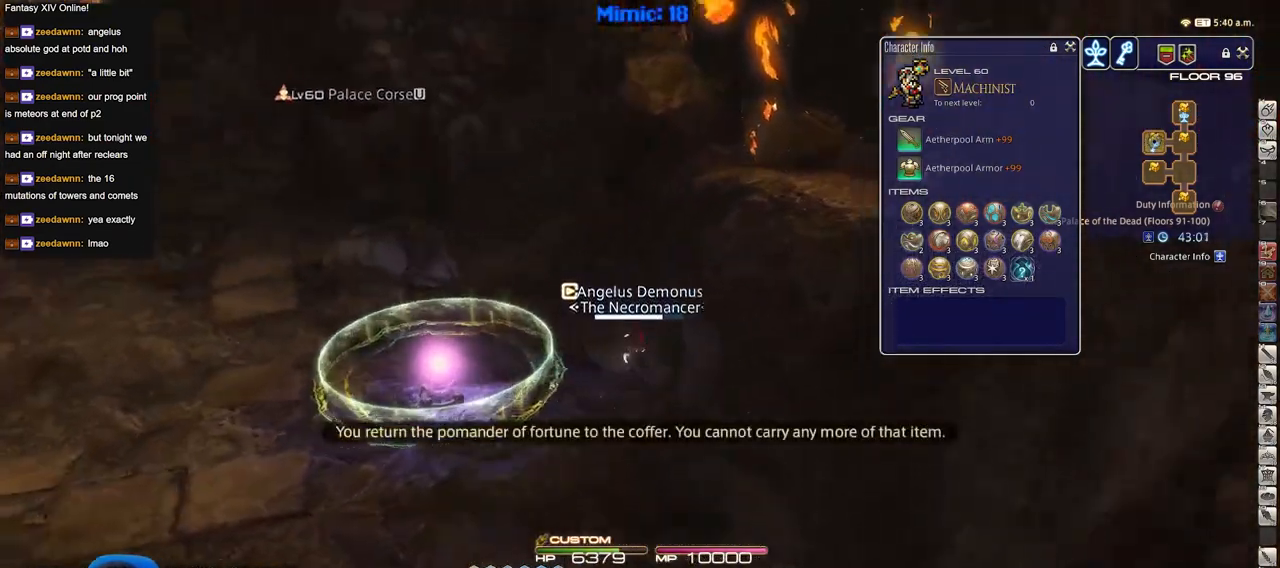
{"keys": ["p"], "events": []}
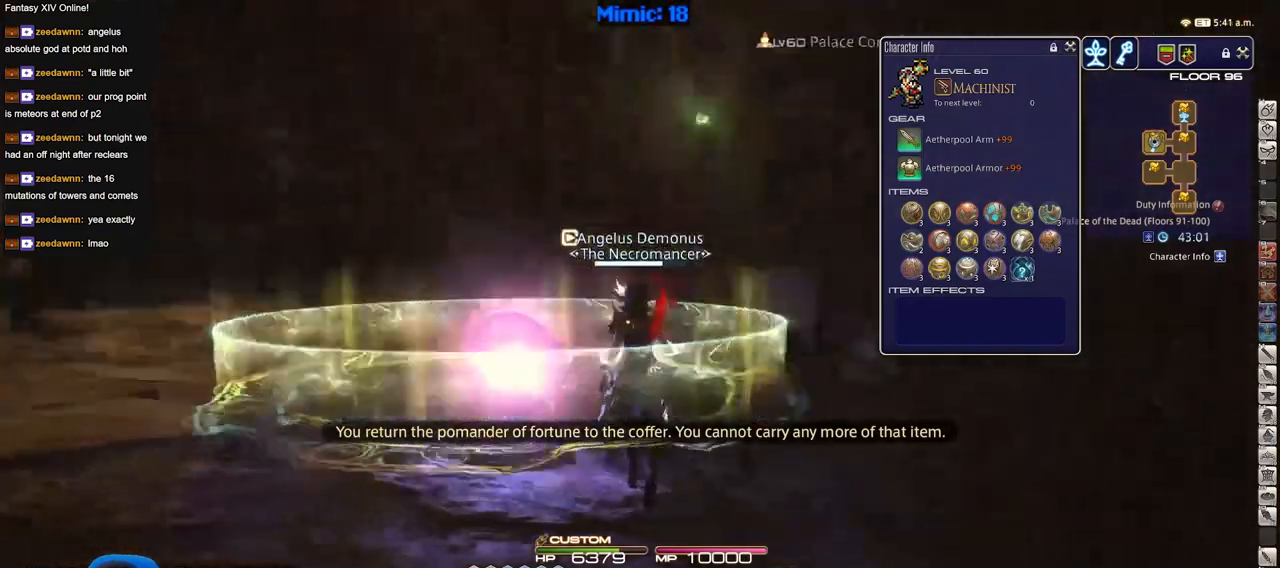
{"keys": [], "events": [[317, "p", "up"]]}
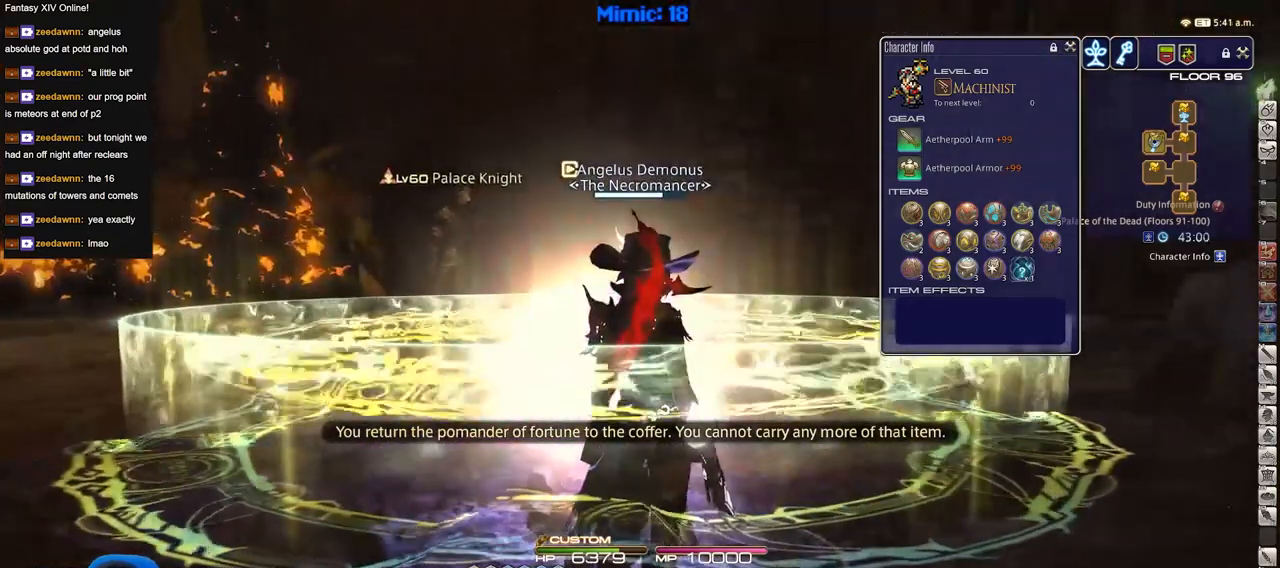
{"keys": [], "events": [[101, "p", "down"], [284, "p", "up"]]}